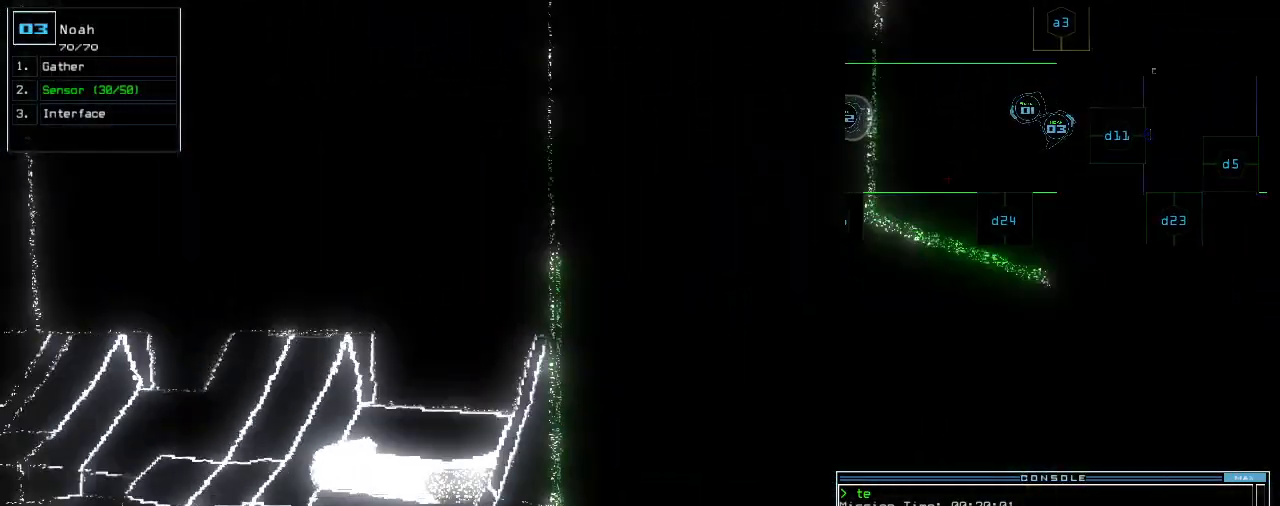
Gameplay with keyboard; each line is a JSON object with the keys held at the frame after it. "events" lists presses ("down") and releases ("up") of ".", "0", "1", "2", "3", "4", "5", "6", "7", "8", "9", "a", "b", "backspace", "c", "caps_lock", "comma", "ctrl_l", "ctrl_r", "d", "down", "e", "equals", "escape", "f", "g", "h", "i", "j", "k", "l", "left", "m", "minus", "n", "o", "p", "q", "quote", "r", "return", "right", "s", "semicolon", "shift_l", "space", "t", "tab", "tilde", "u", "up", "v", "w", "x", "y" and "z" between this image and that frame as [ms after this image, input, new state], when the widget could be followed in between. No other keys are recorded. Mouse input is not recorded. Not read: other_keys shift_r.
{"keys": [], "events": [[60, "escape", "down"], [160, "escape", "up"], [220, "space", "down"], [320, "space", "up"]]}
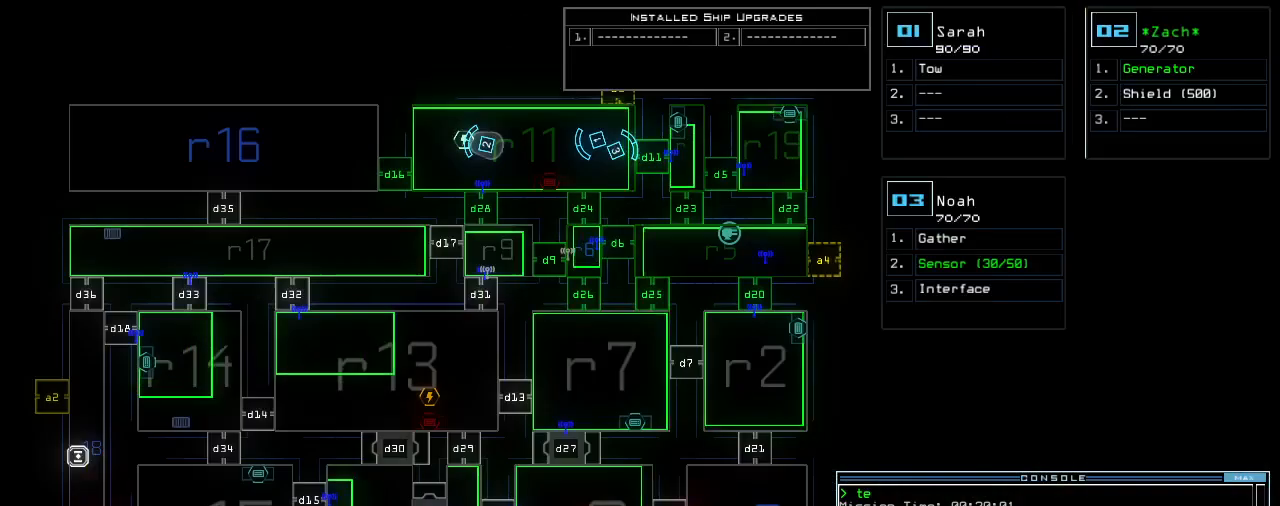
{"keys": [], "events": []}
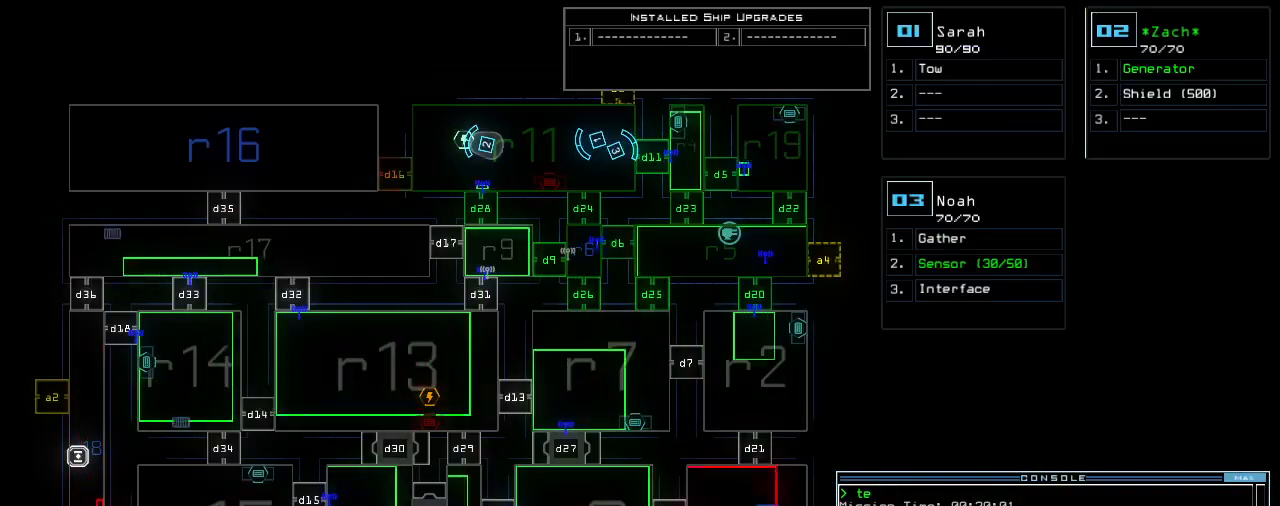
{"keys": [], "events": [[280, "r", "down"], [320, "a", "down"], [340, "r", "up"], [400, "return", "down"], [420, "a", "up"], [440, "return", "up"]]}
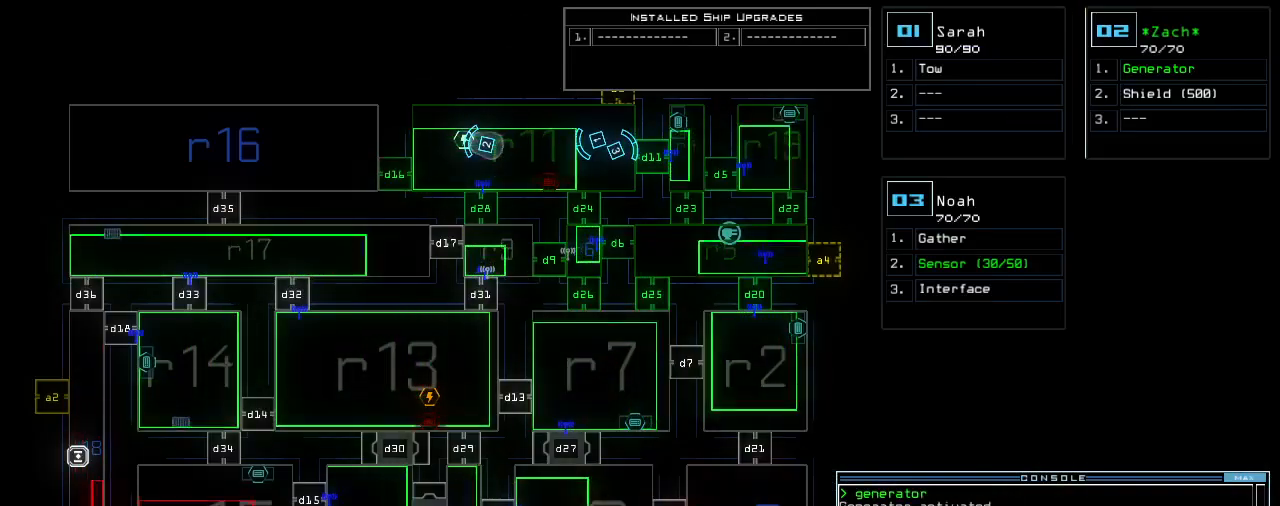
{"keys": ["a", "space"], "events": [[280, "d", "down"], [340, "d", "up"], [400, "d", "down"], [440, "d", "up"], [460, "space", "down"], [500, "a", "down"]]}